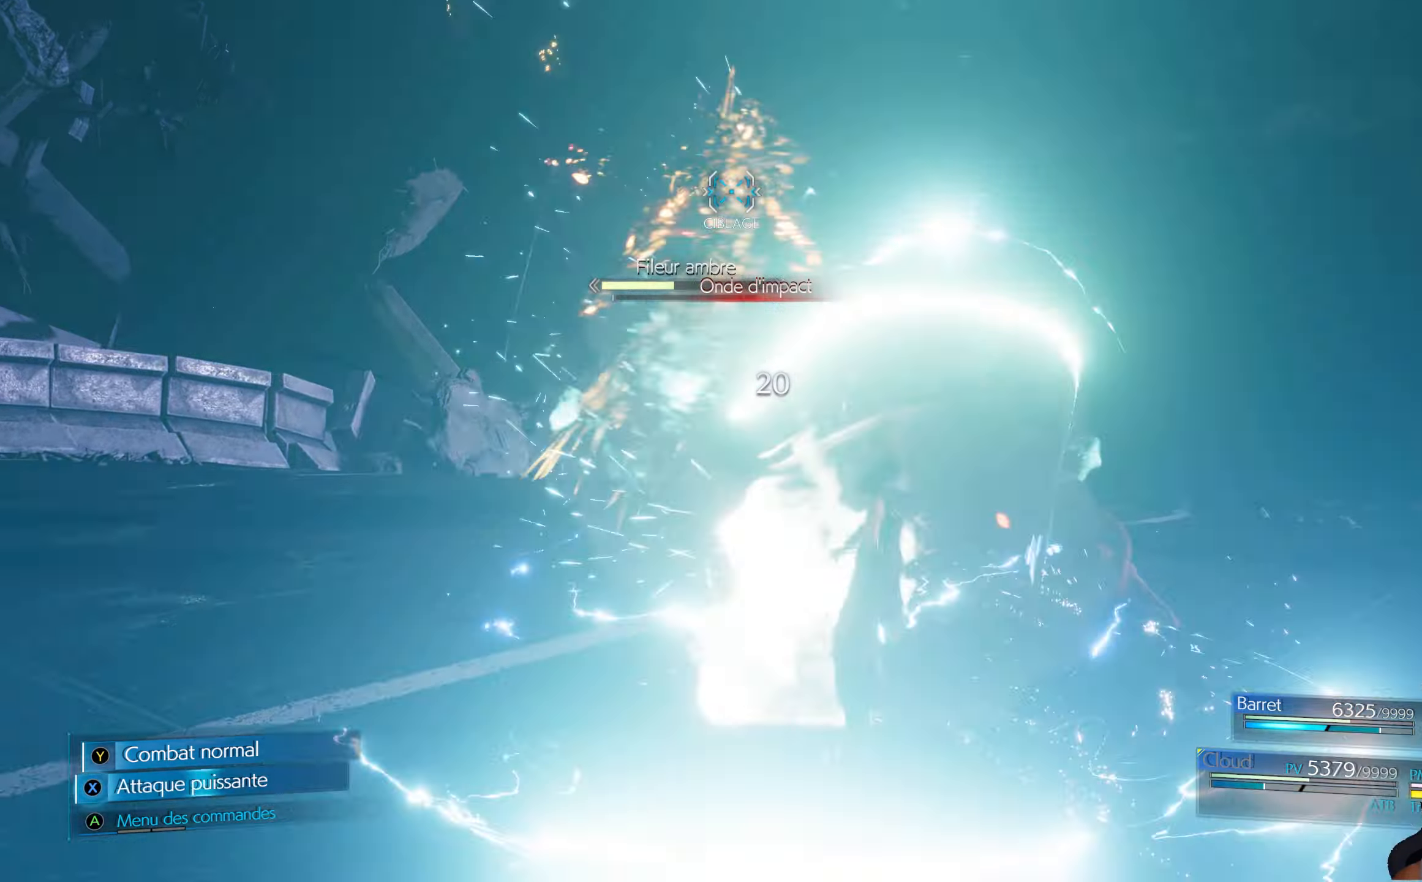
Gameplay with a controller (Xbox layout); each line is a JSON object with the inputs held at the frame after it. "events" lists button and stick changes between this image and that frame as [ms after this image, input, new state], when the widget could be followed in between.
{"buttons": [], "left_stick": "up-left", "right_stick": "center", "events": [[50, "X", "up"], [133, "X", "down"], [200, "X", "up"], [266, "X", "down"], [350, "X", "up"]]}
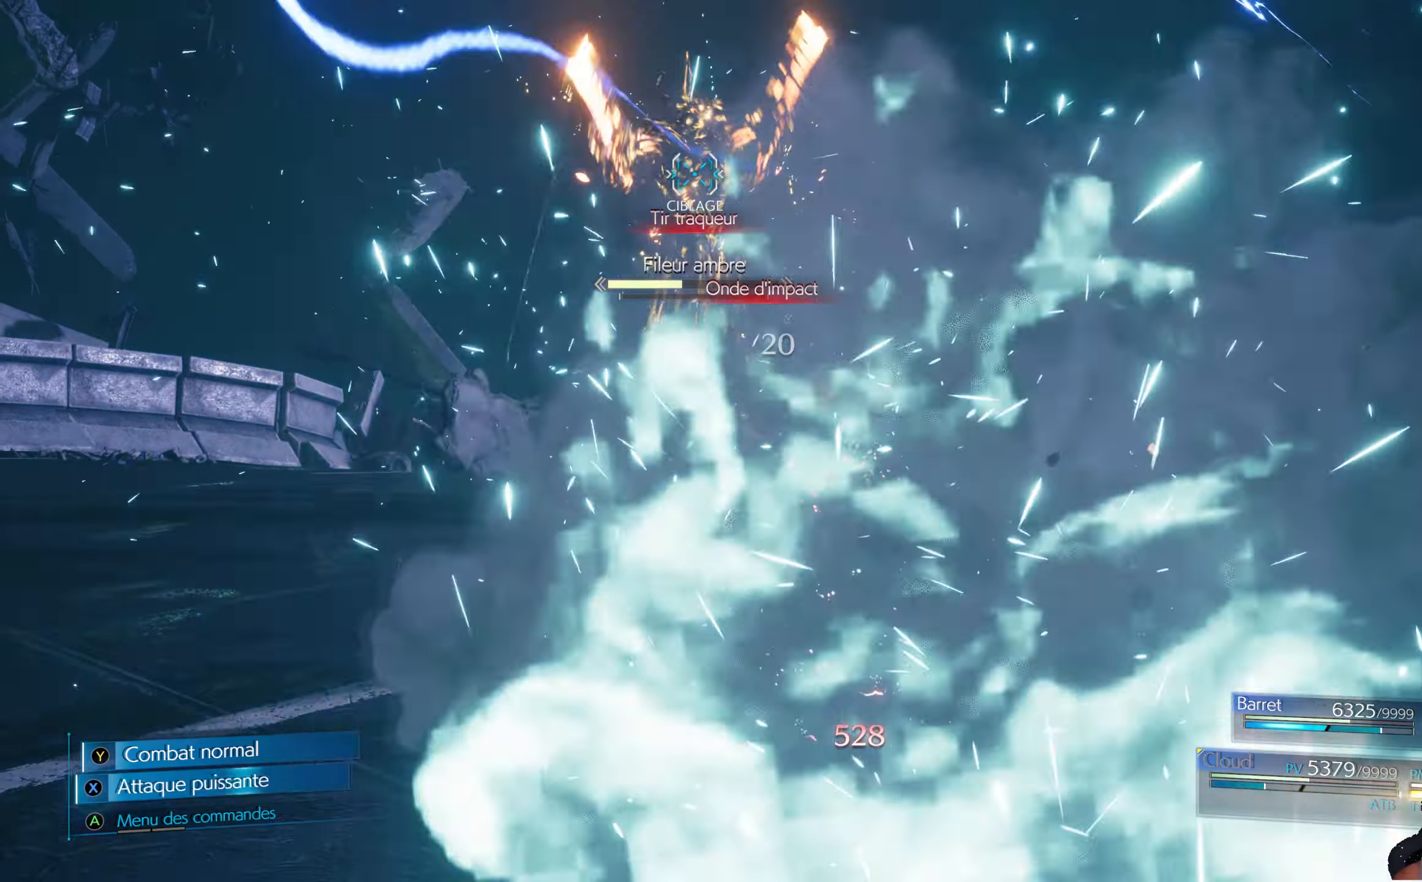
{"buttons": ["R1"], "left_stick": "center", "right_stick": "center", "events": [[83, "R1", "down"], [183, "left_stick", "center"]]}
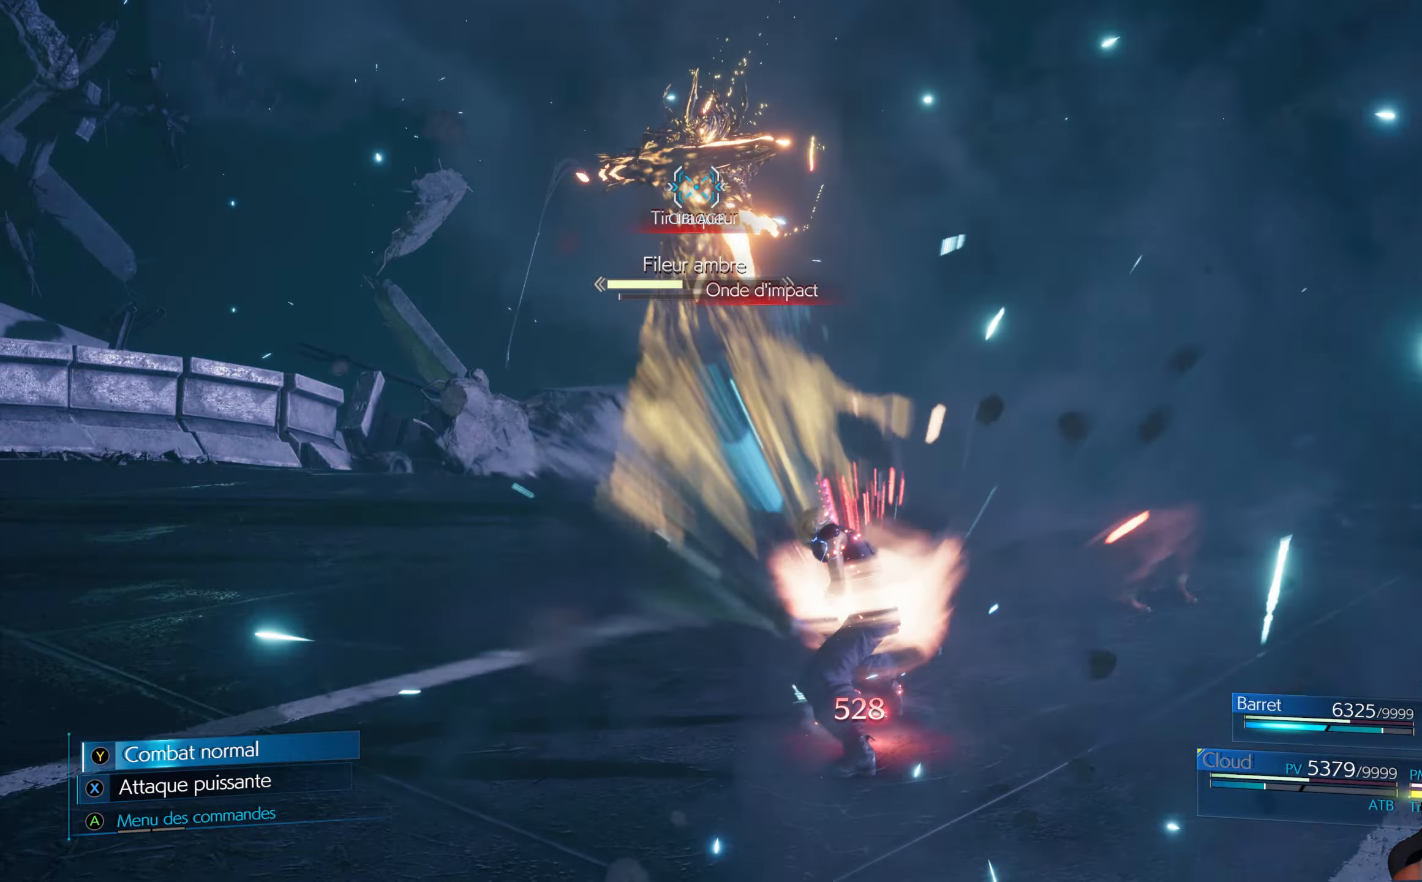
{"buttons": ["R1"], "left_stick": "left", "right_stick": "center", "events": [[333, "left_stick", "left"]]}
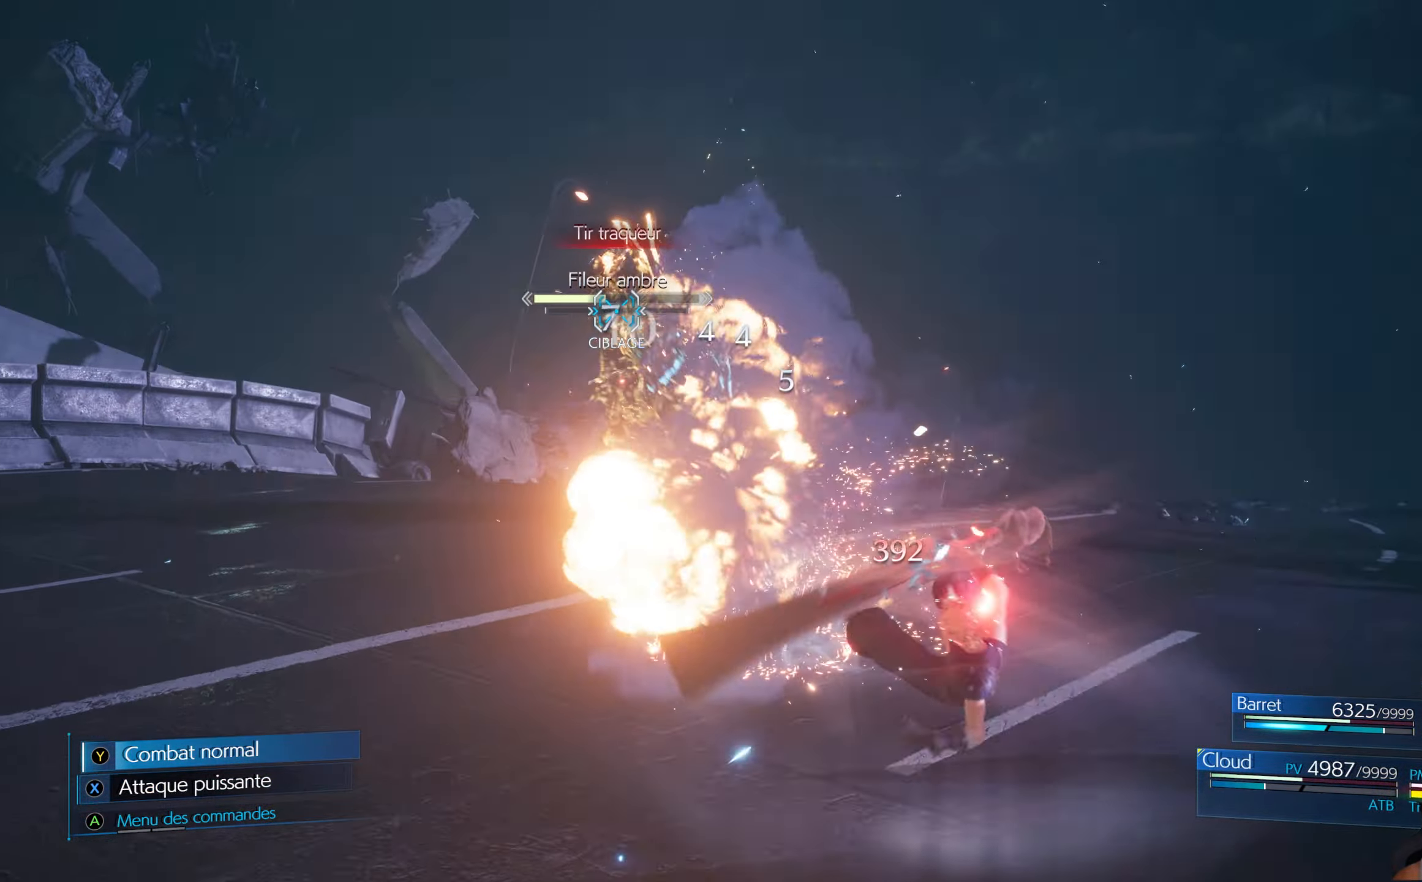
{"buttons": [], "left_stick": "up", "right_stick": "center", "events": [[200, "R1", "up"], [250, "left_stick", "up"], [400, "B", "down"], [433, "B", "up"]]}
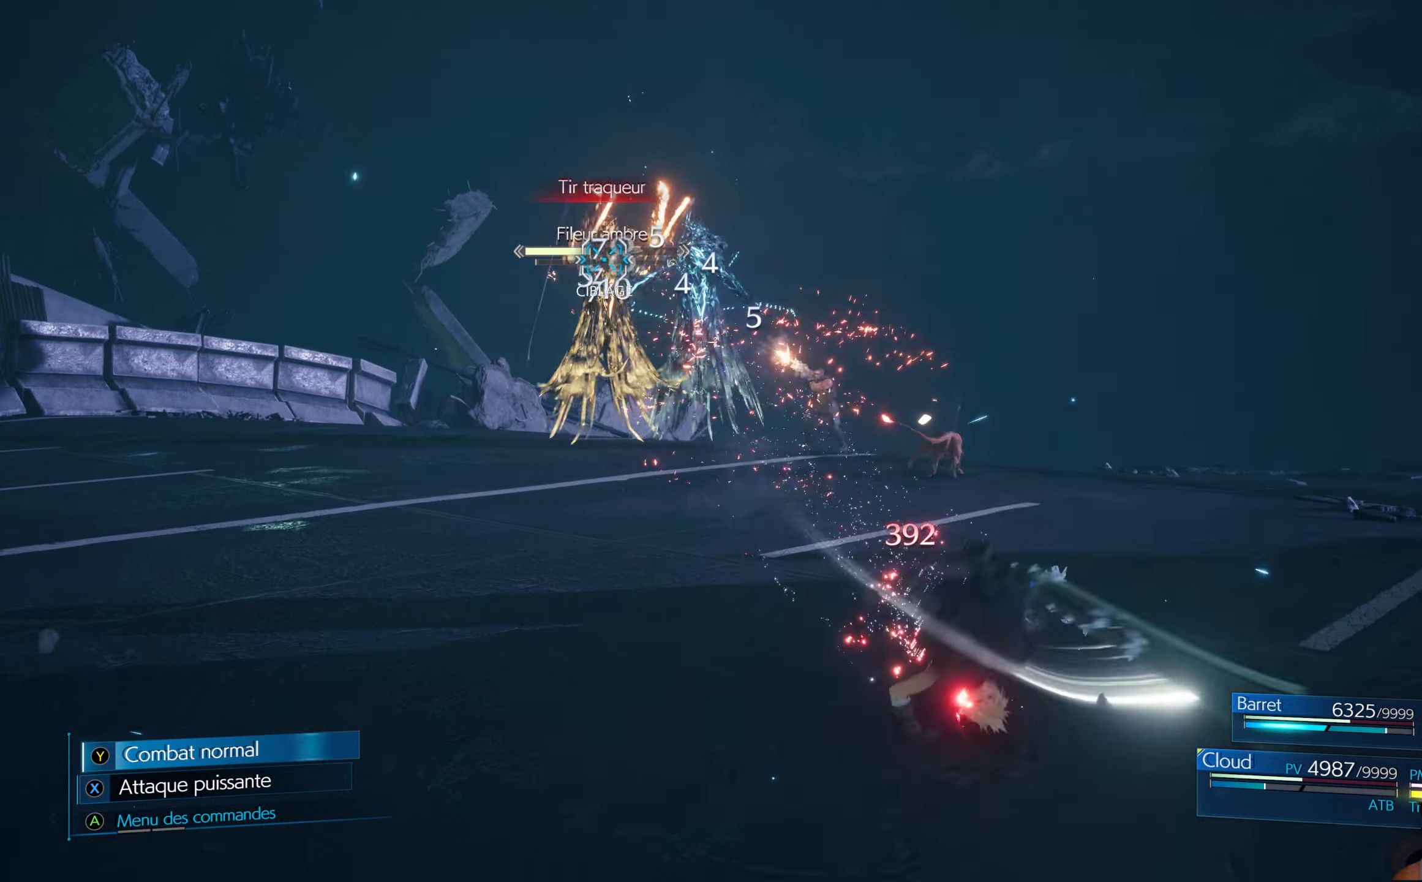
{"buttons": ["A"], "left_stick": "center", "right_stick": "center", "events": [[33, "left_stick", "up-right"], [133, "left_stick", "center"], [466, "A", "down"]]}
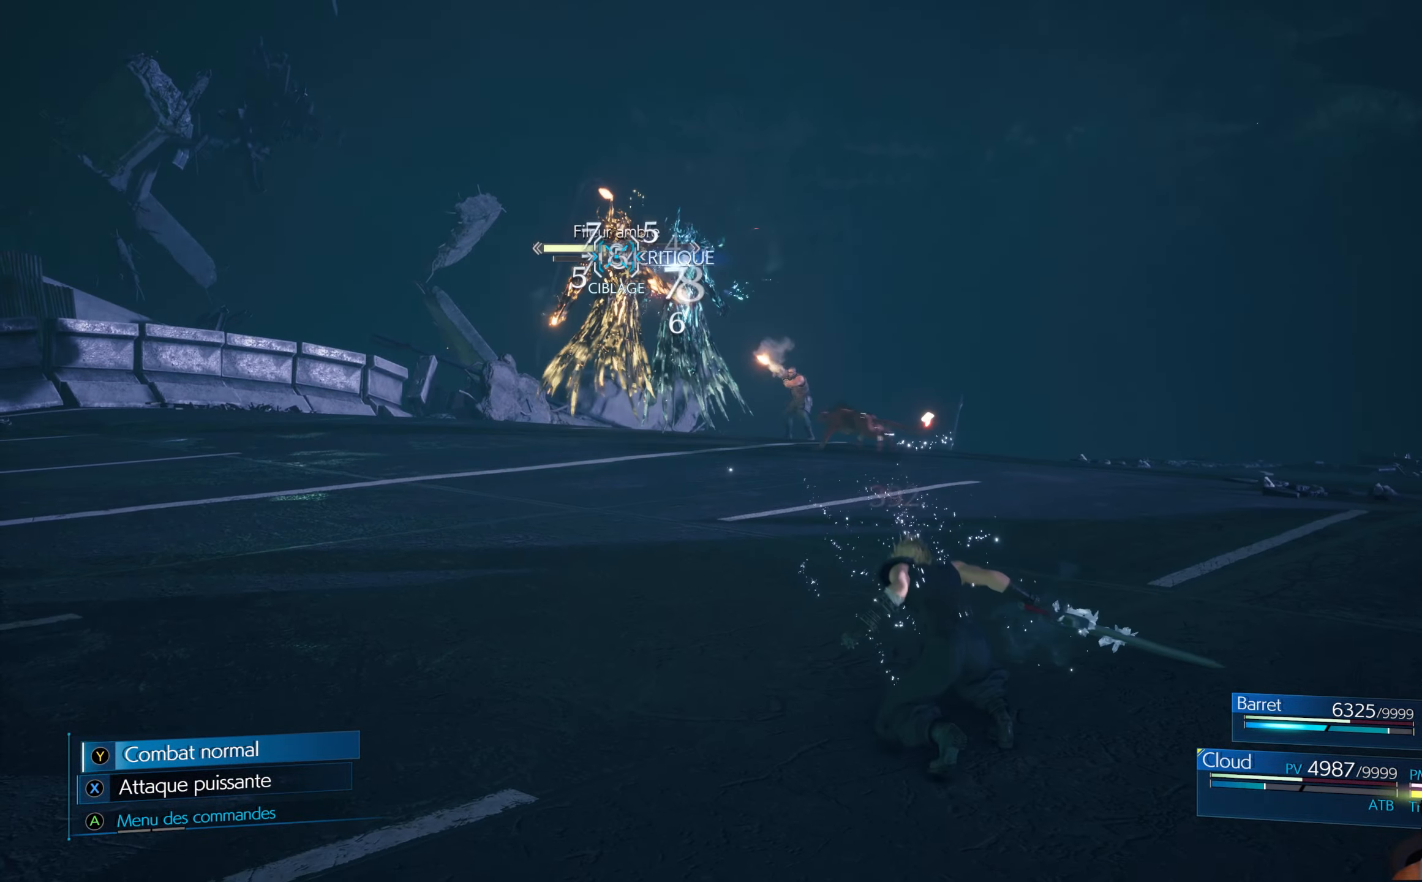
{"buttons": [], "left_stick": "center", "right_stick": "center", "events": [[33, "A", "up"], [400, "B", "down"], [466, "B", "up"]]}
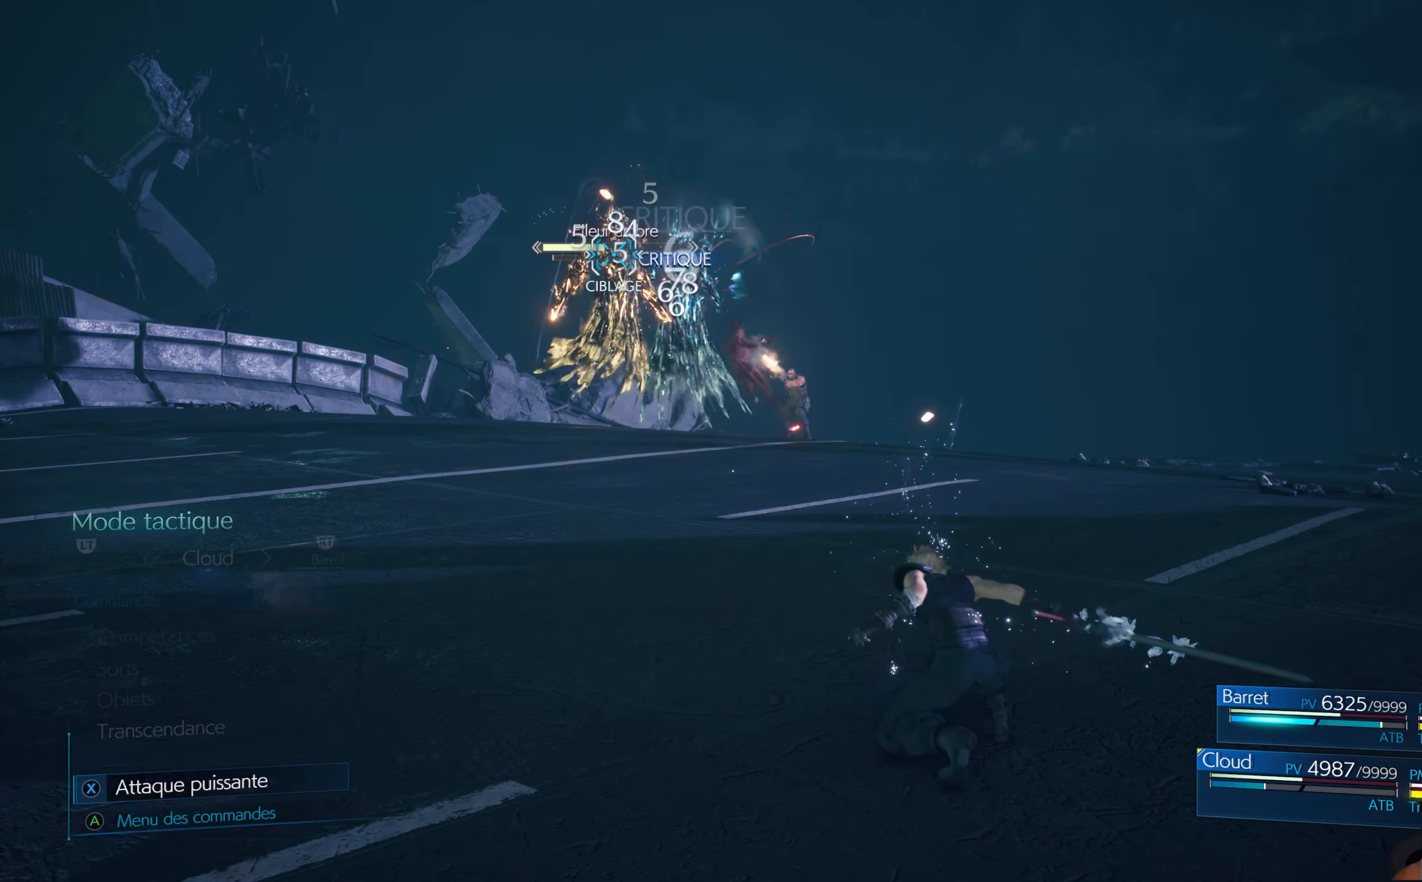
{"buttons": [], "left_stick": "up-right", "right_stick": "center", "events": [[66, "left_stick", "up"], [266, "B", "down"], [383, "B", "up"], [466, "left_stick", "up-right"]]}
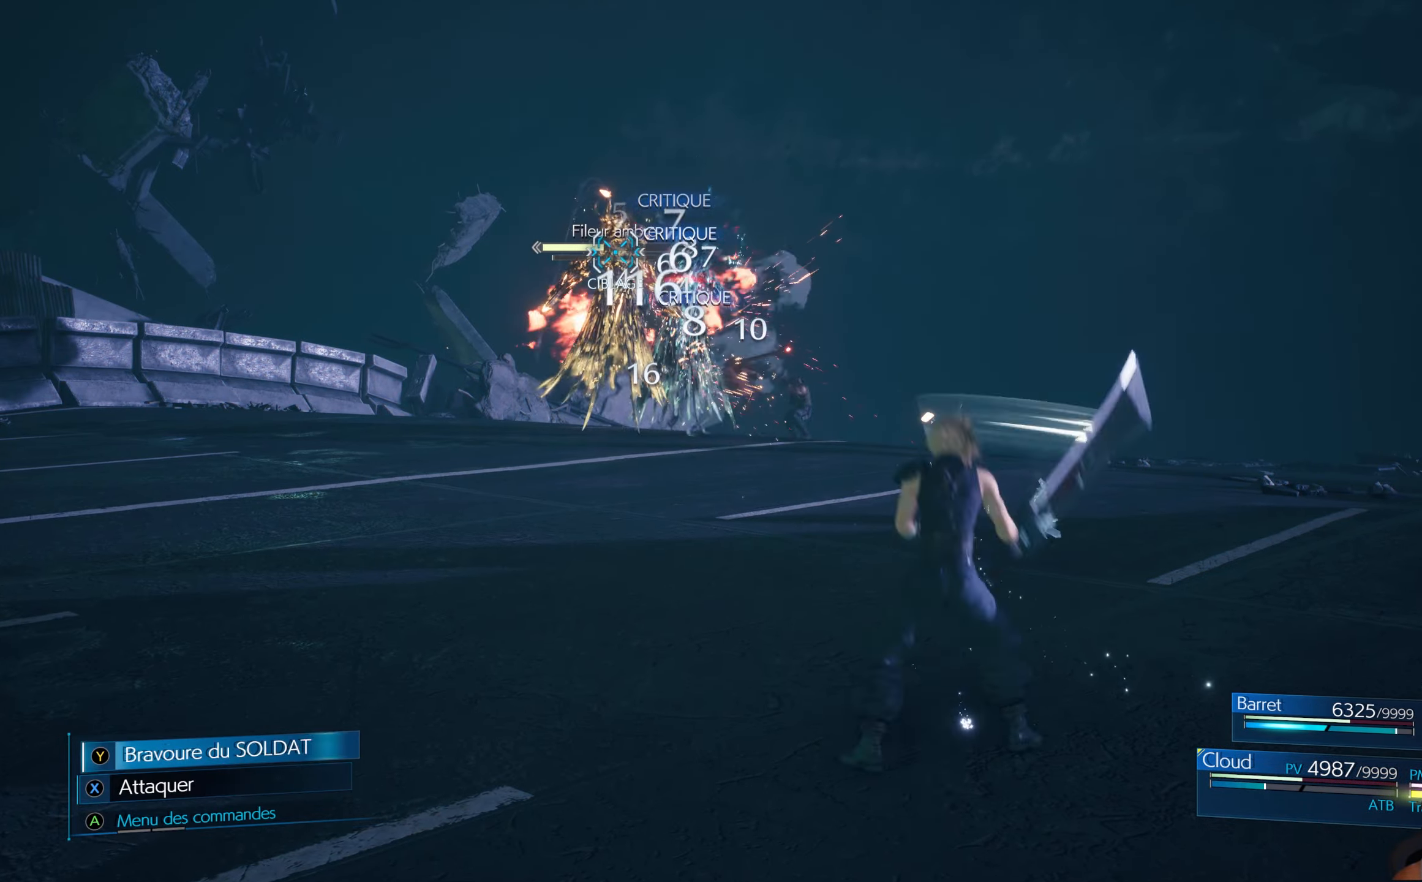
{"buttons": [], "left_stick": "up-right", "right_stick": "center", "events": [[66, "B", "down"], [183, "B", "up"]]}
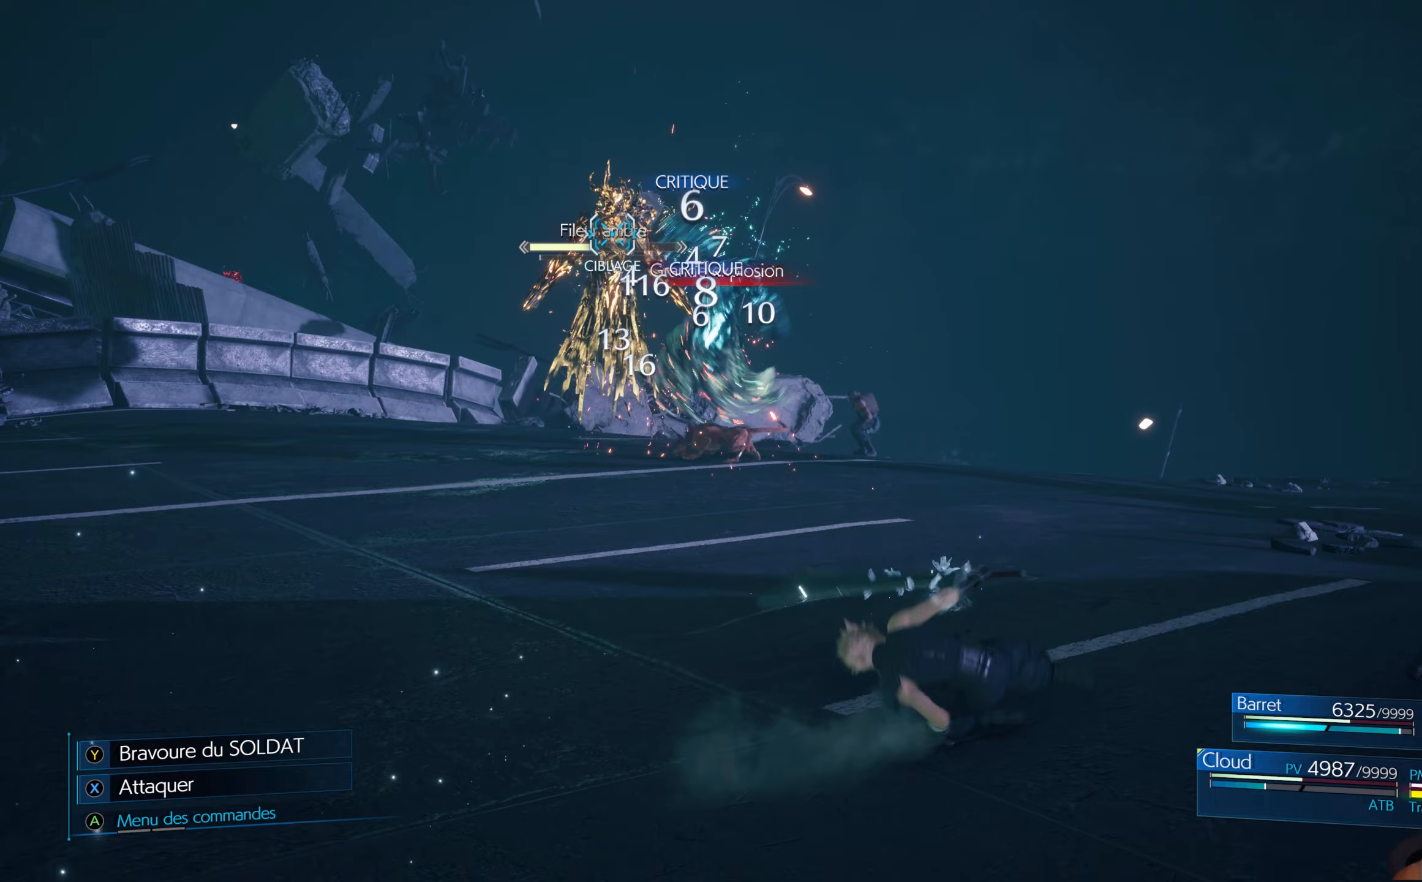
{"buttons": [], "left_stick": "up", "right_stick": "center", "events": [[483, "left_stick", "up"]]}
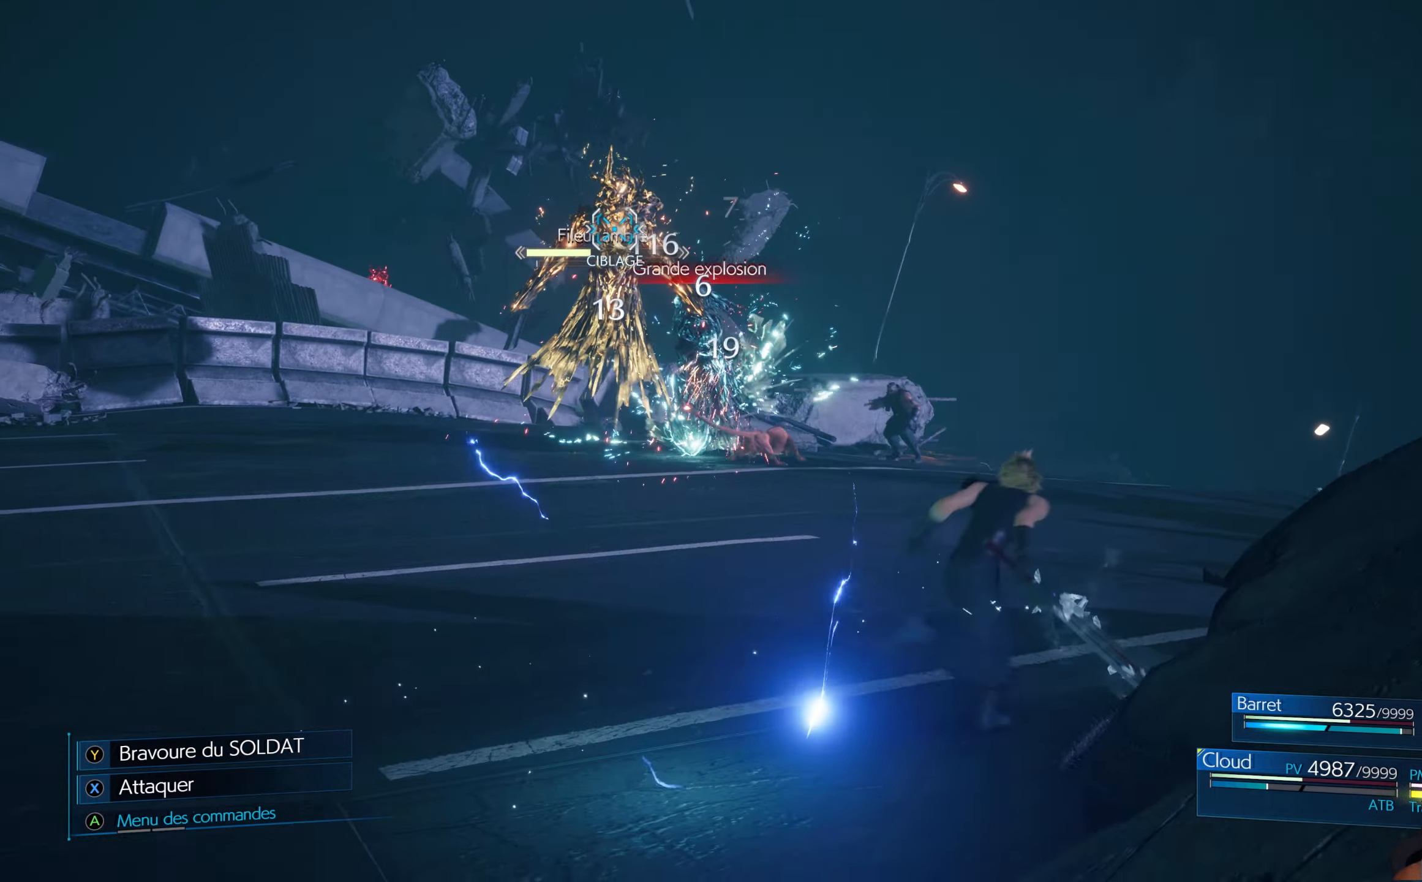
{"buttons": [], "left_stick": "up", "right_stick": "center", "events": []}
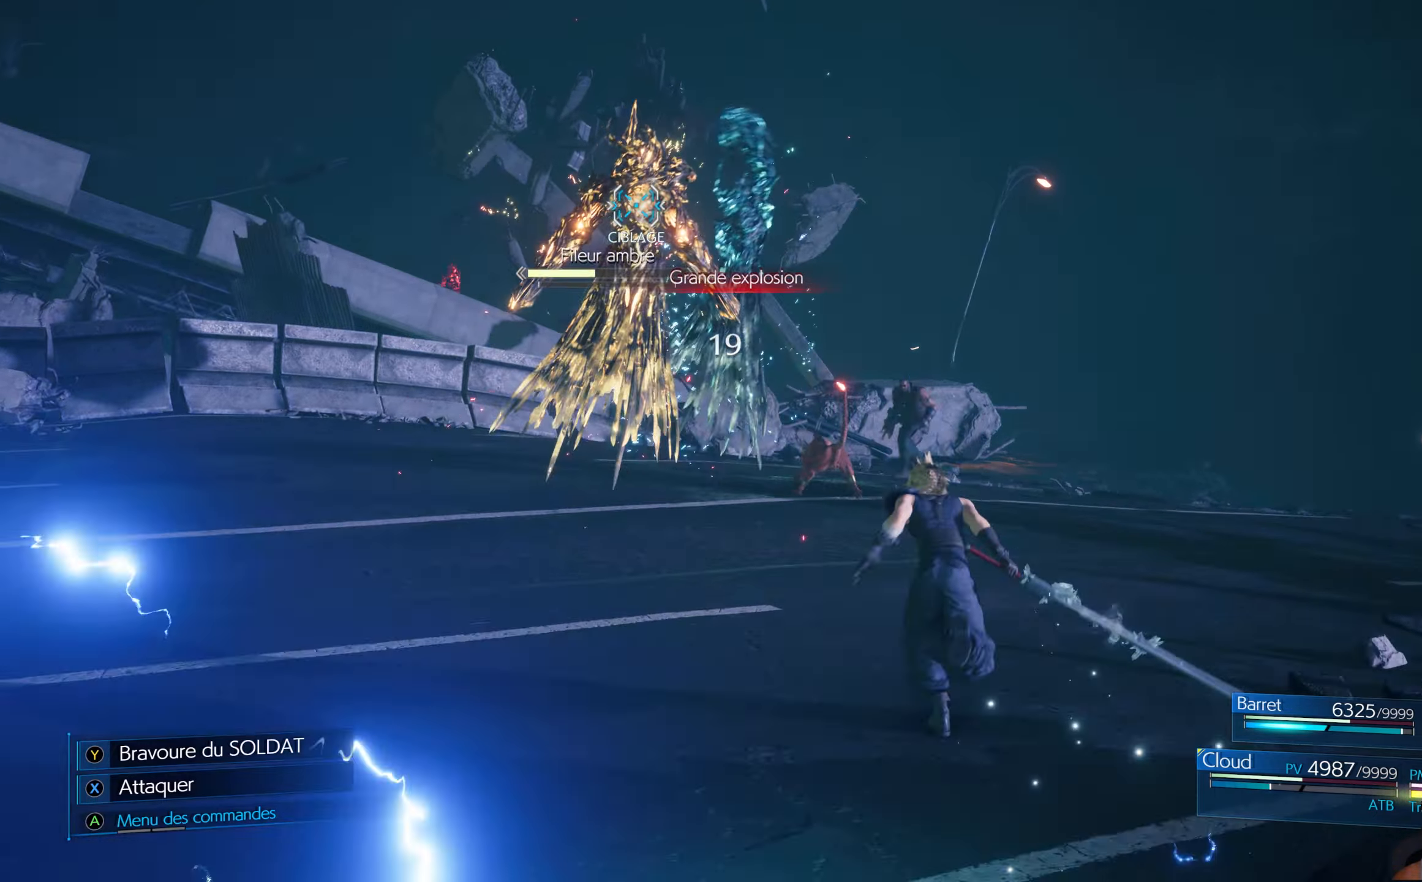
{"buttons": ["R1"], "left_stick": "up-left", "right_stick": "center", "events": [[50, "left_stick", "up-right"], [333, "R1", "down"], [450, "left_stick", "up-left"]]}
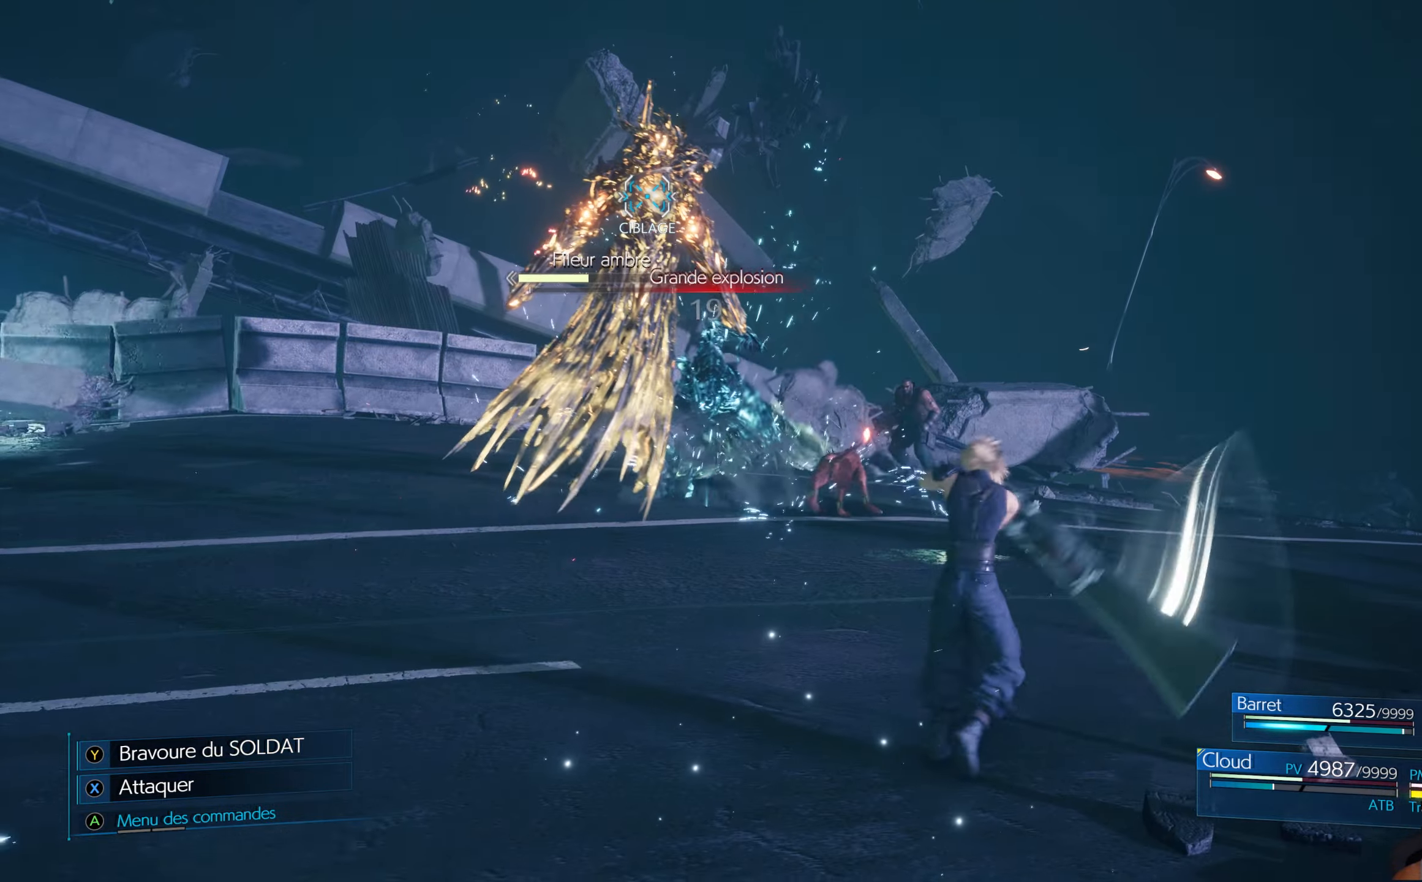
{"buttons": ["R1"], "left_stick": "up-left", "right_stick": "center", "events": []}
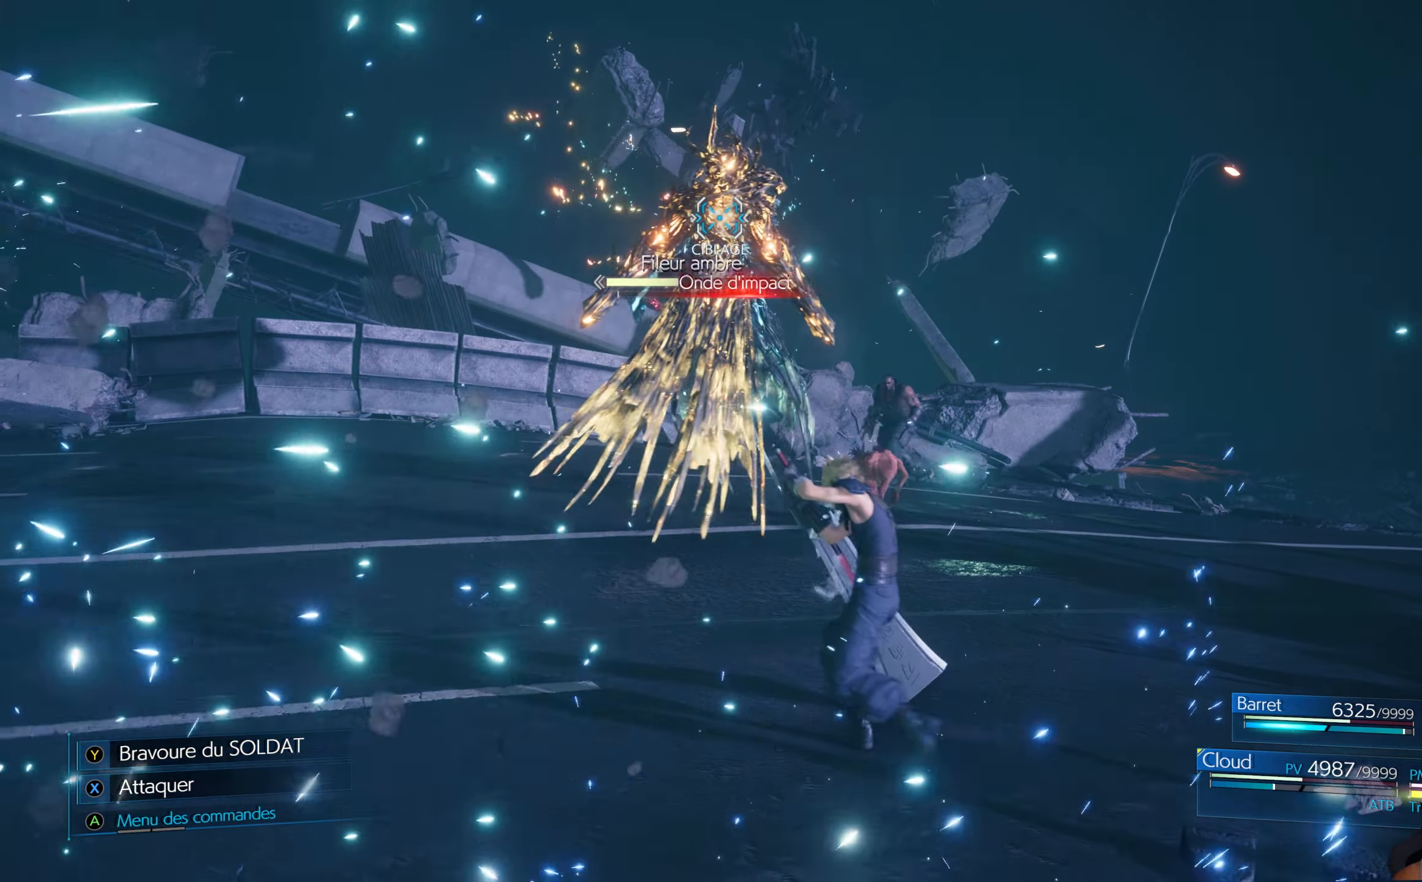
{"buttons": [], "left_stick": "up", "right_stick": "center", "events": [[83, "left_stick", "up"], [167, "R1", "up"], [317, "B", "down"], [433, "B", "up"]]}
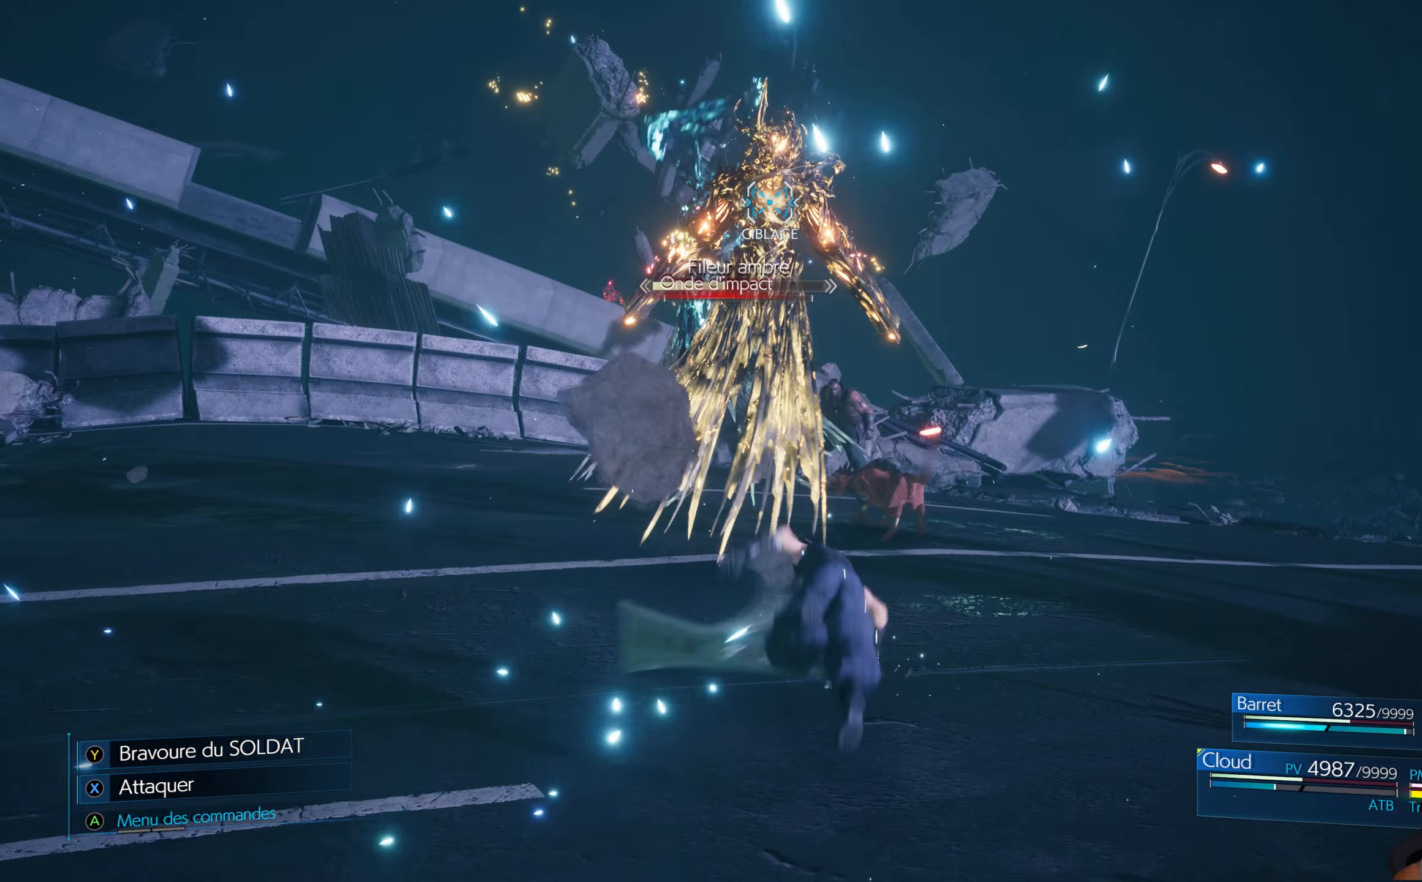
{"buttons": [], "left_stick": "center", "right_stick": "center", "events": [[283, "A", "down"], [400, "A", "up"], [467, "left_stick", "center"]]}
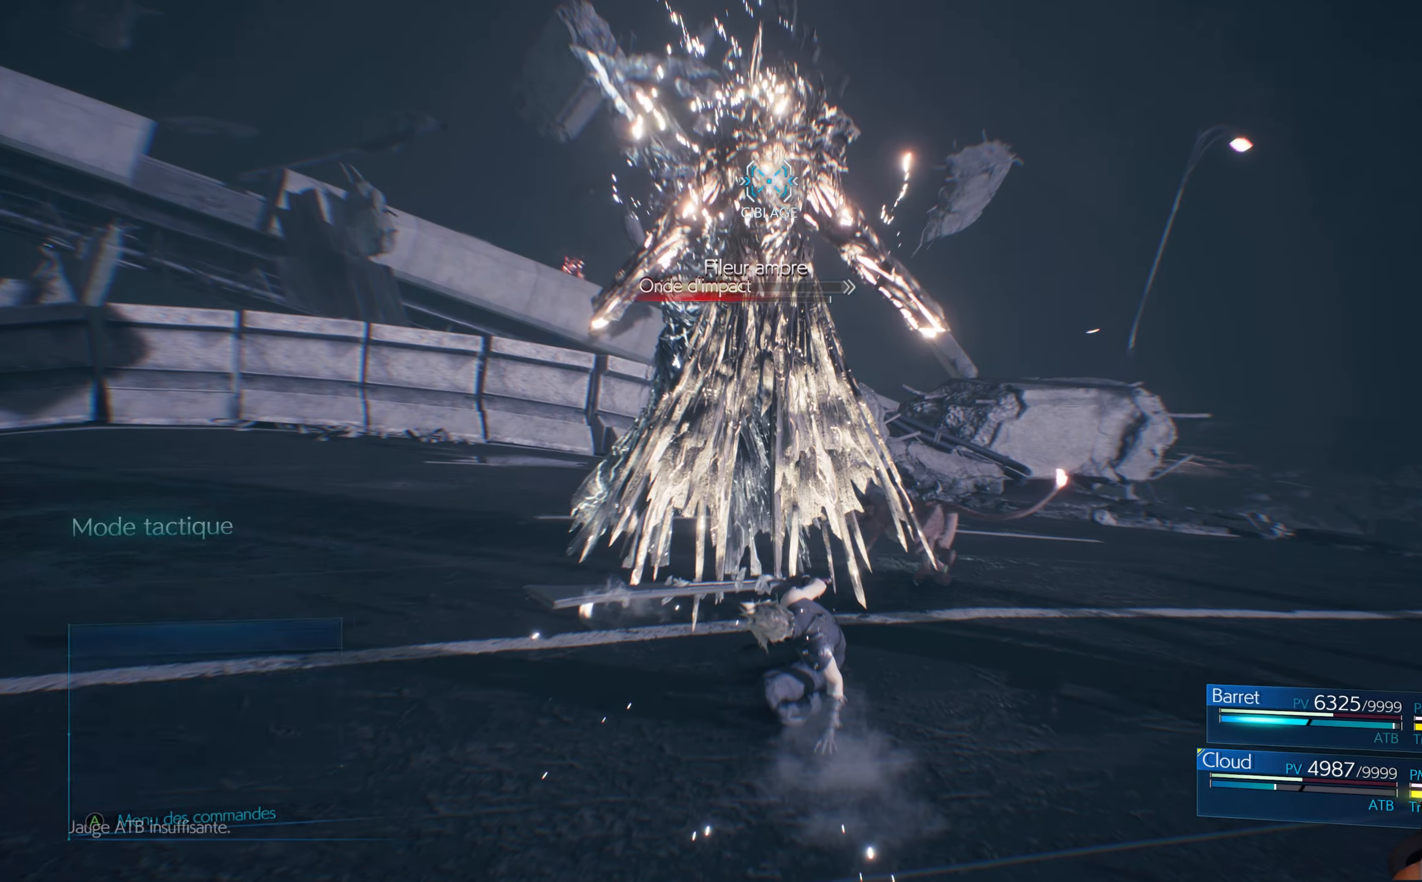
{"buttons": [], "left_stick": "center", "right_stick": "center", "events": []}
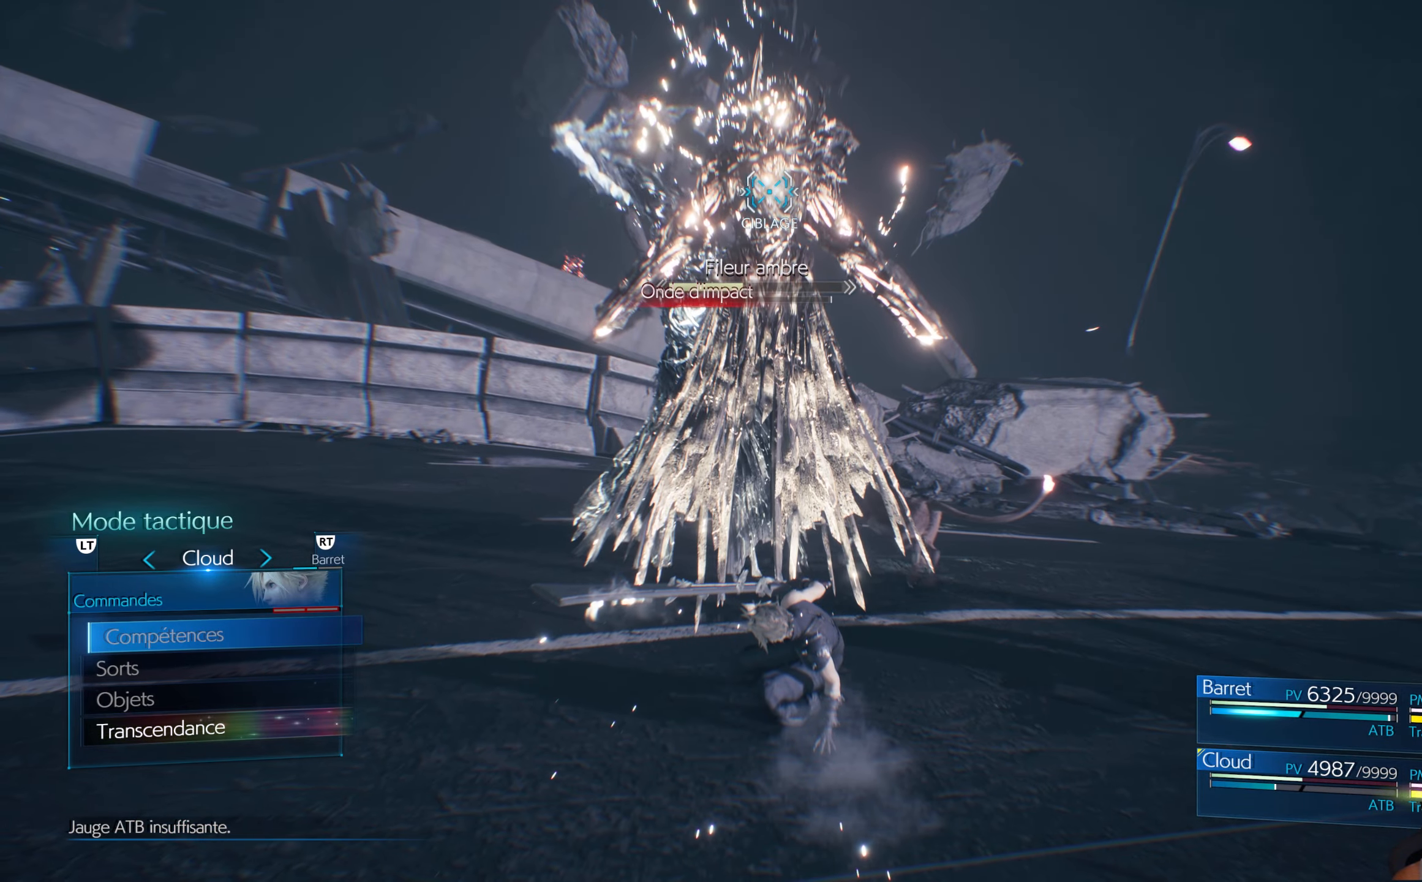
{"buttons": [], "left_stick": "center", "right_stick": "center", "events": []}
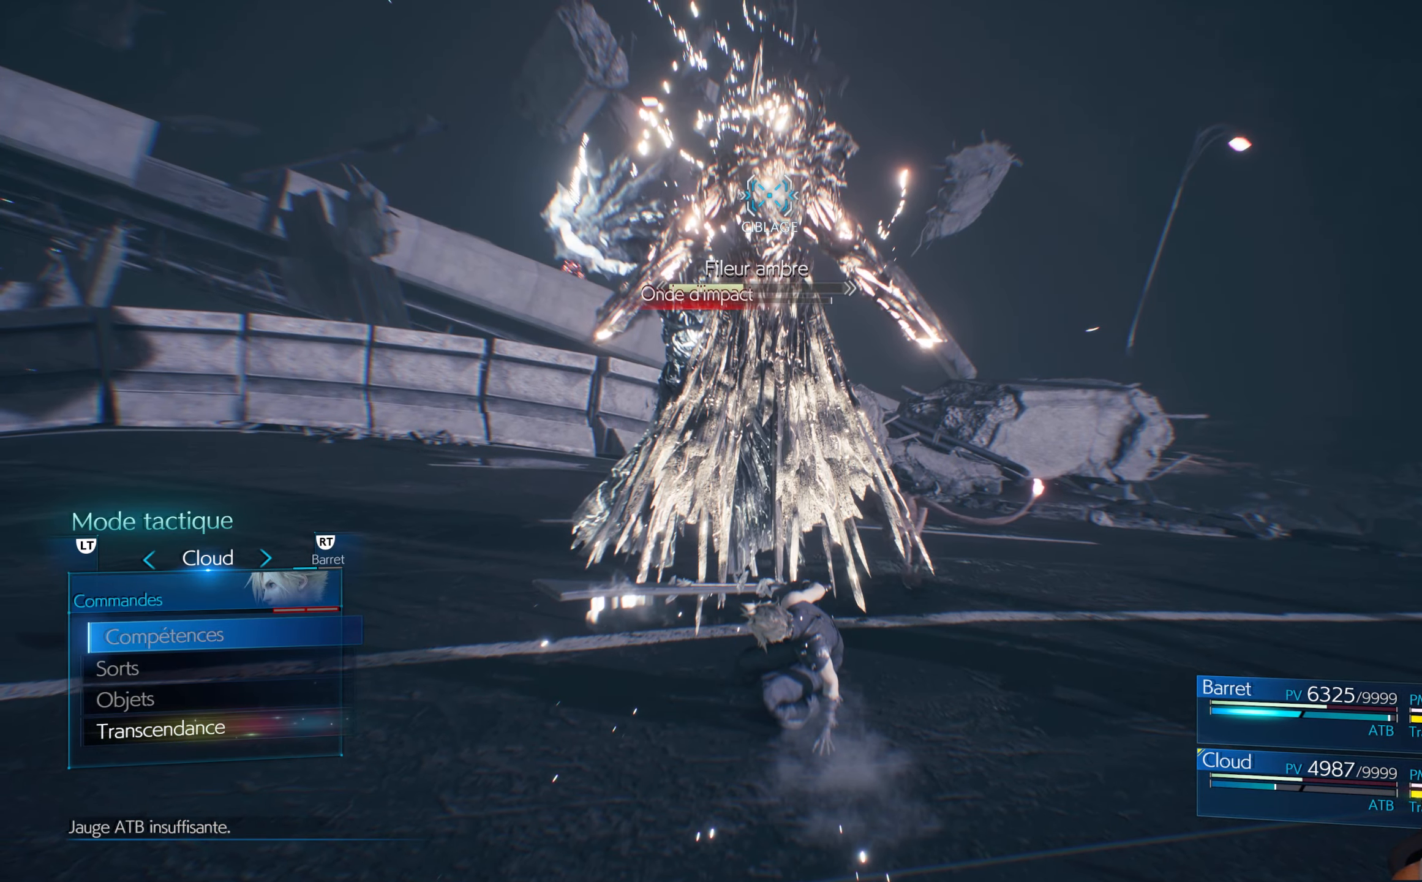
{"buttons": [], "left_stick": "center", "right_stick": "center", "events": [[67, "DPAD_UP", "down"], [167, "DPAD_UP", "up"], [183, "A", "down"], [317, "A", "up"]]}
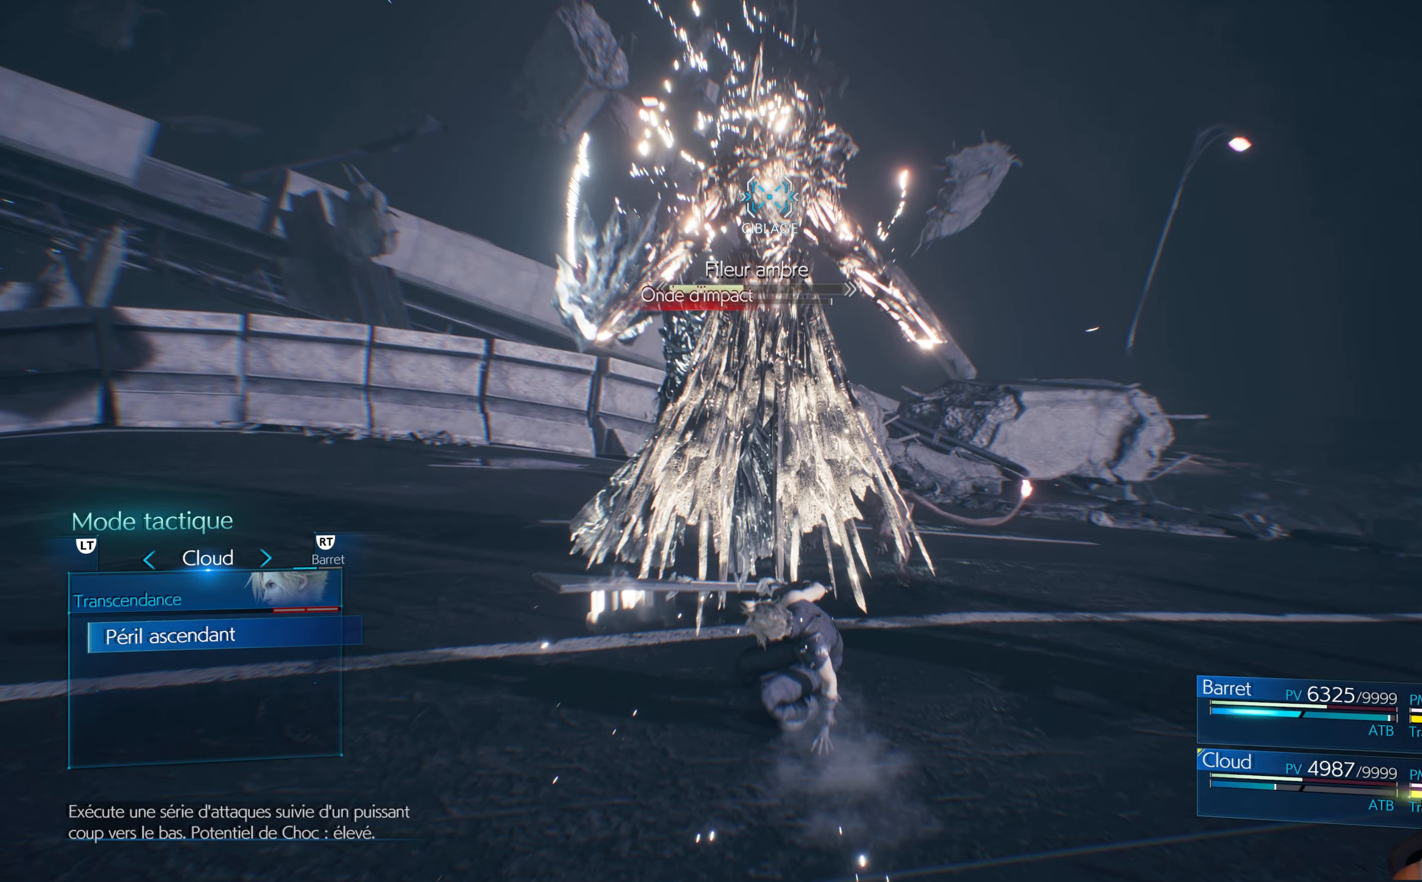
{"buttons": [], "left_stick": "center", "right_stick": "center", "events": [[267, "A", "down"], [350, "A", "up"]]}
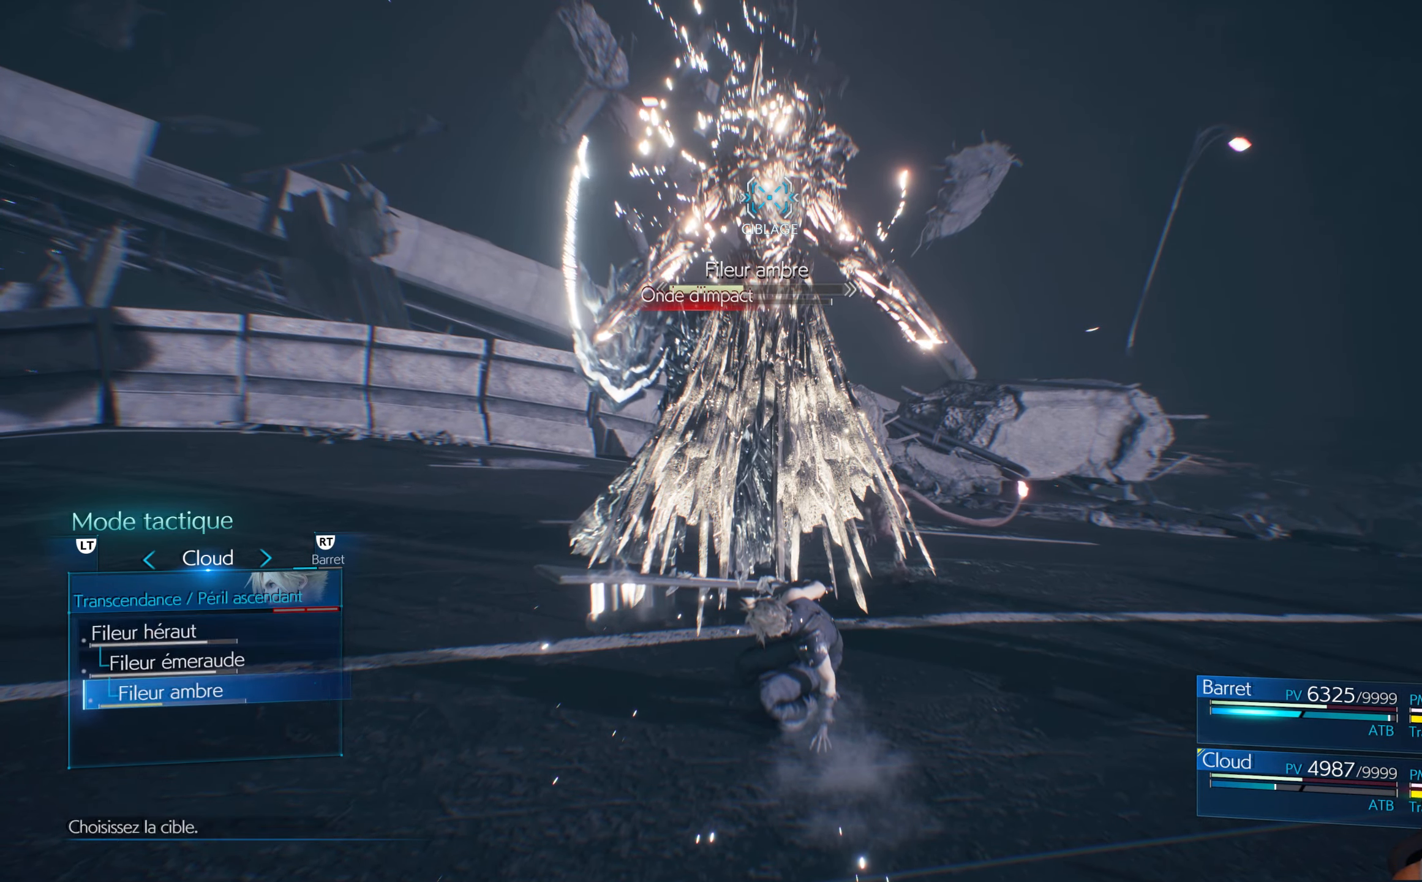
{"buttons": [], "left_stick": "center", "right_stick": "center", "events": []}
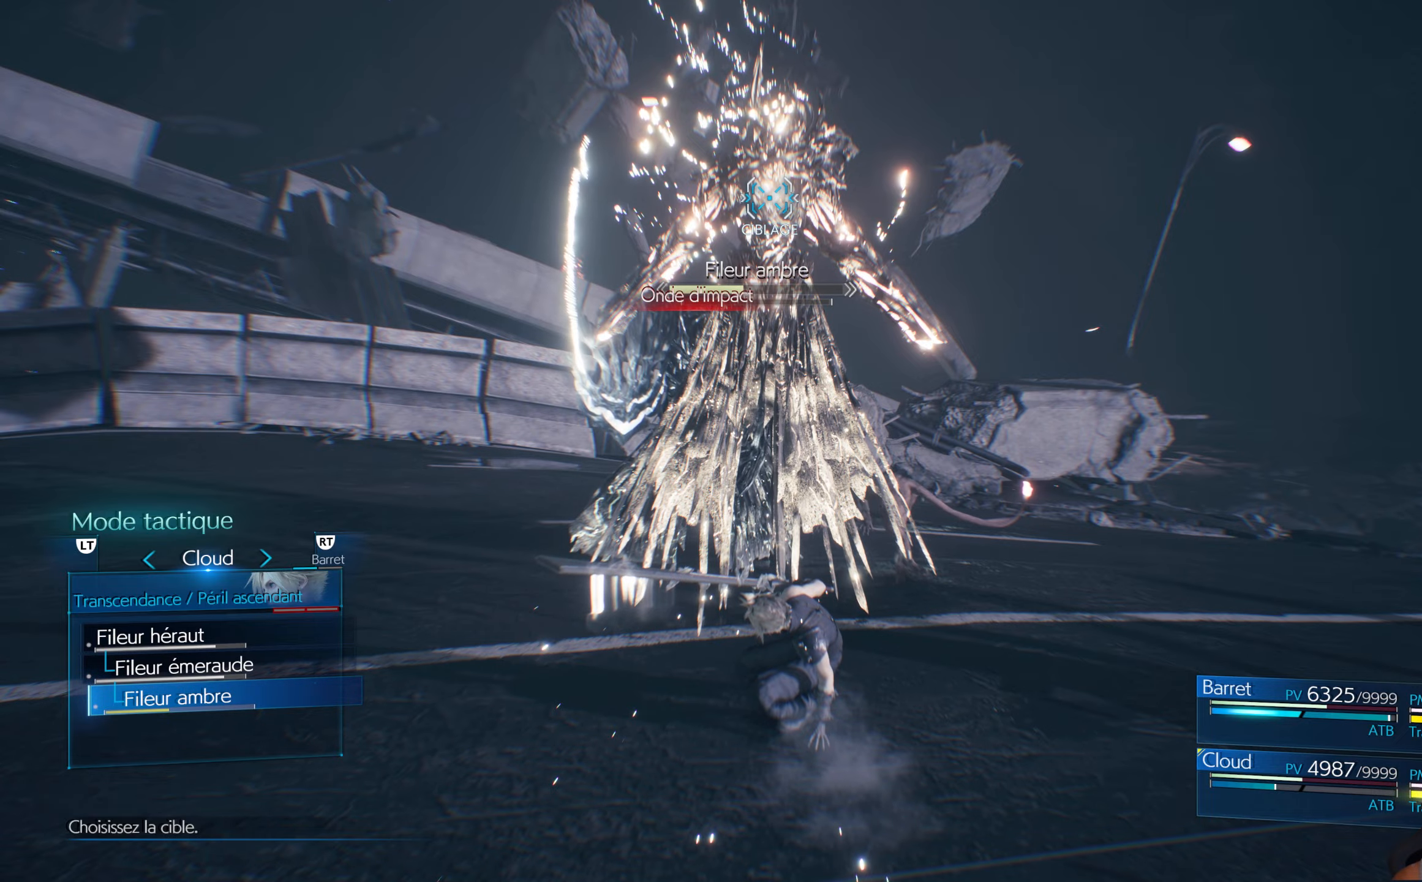
{"buttons": ["A"], "left_stick": "center", "right_stick": "center", "events": [[500, "A", "down"]]}
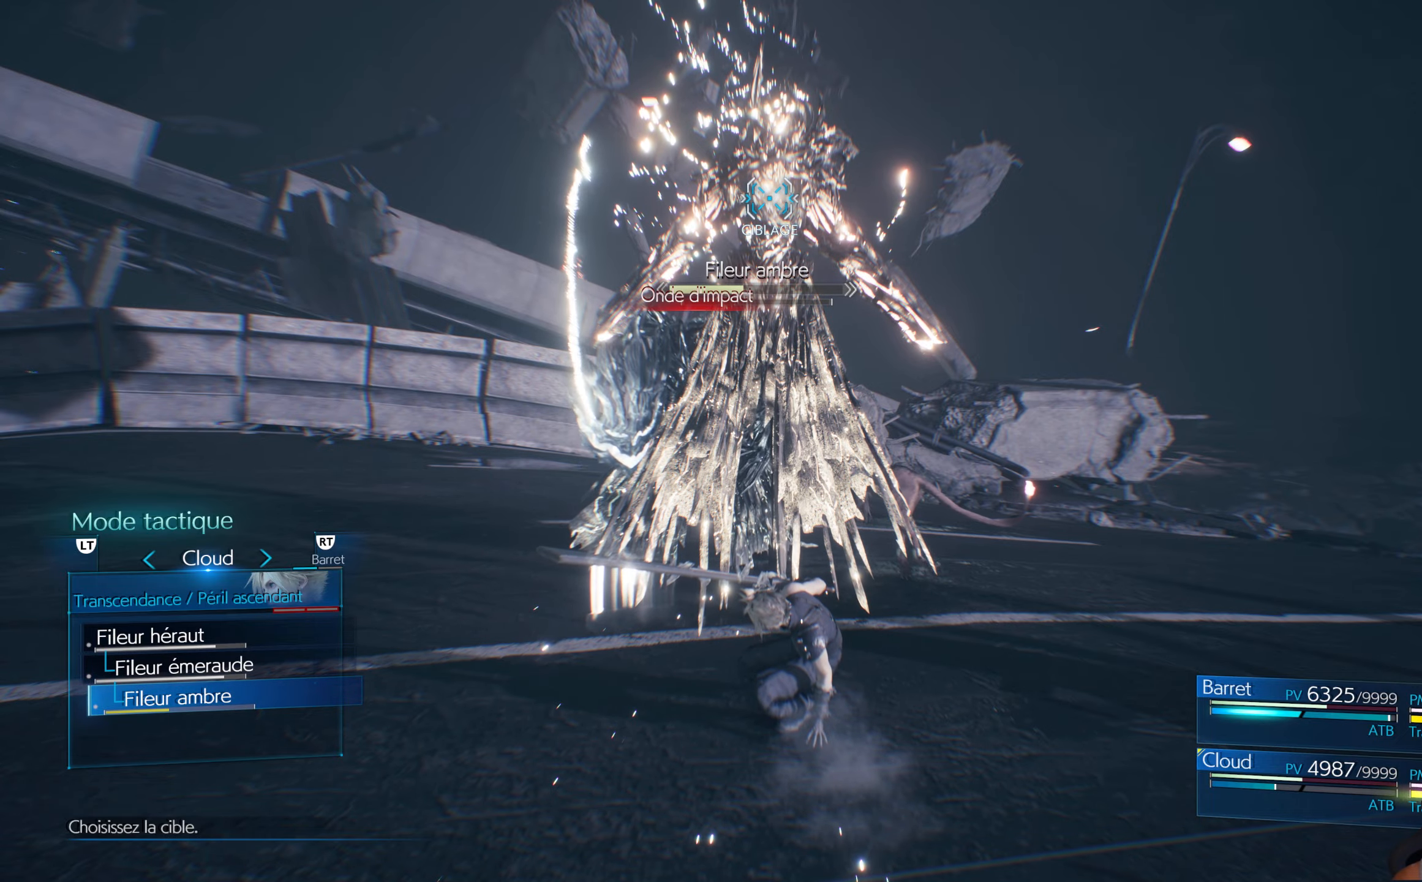
{"buttons": [], "left_stick": "center", "right_stick": "center", "events": [[117, "A", "up"]]}